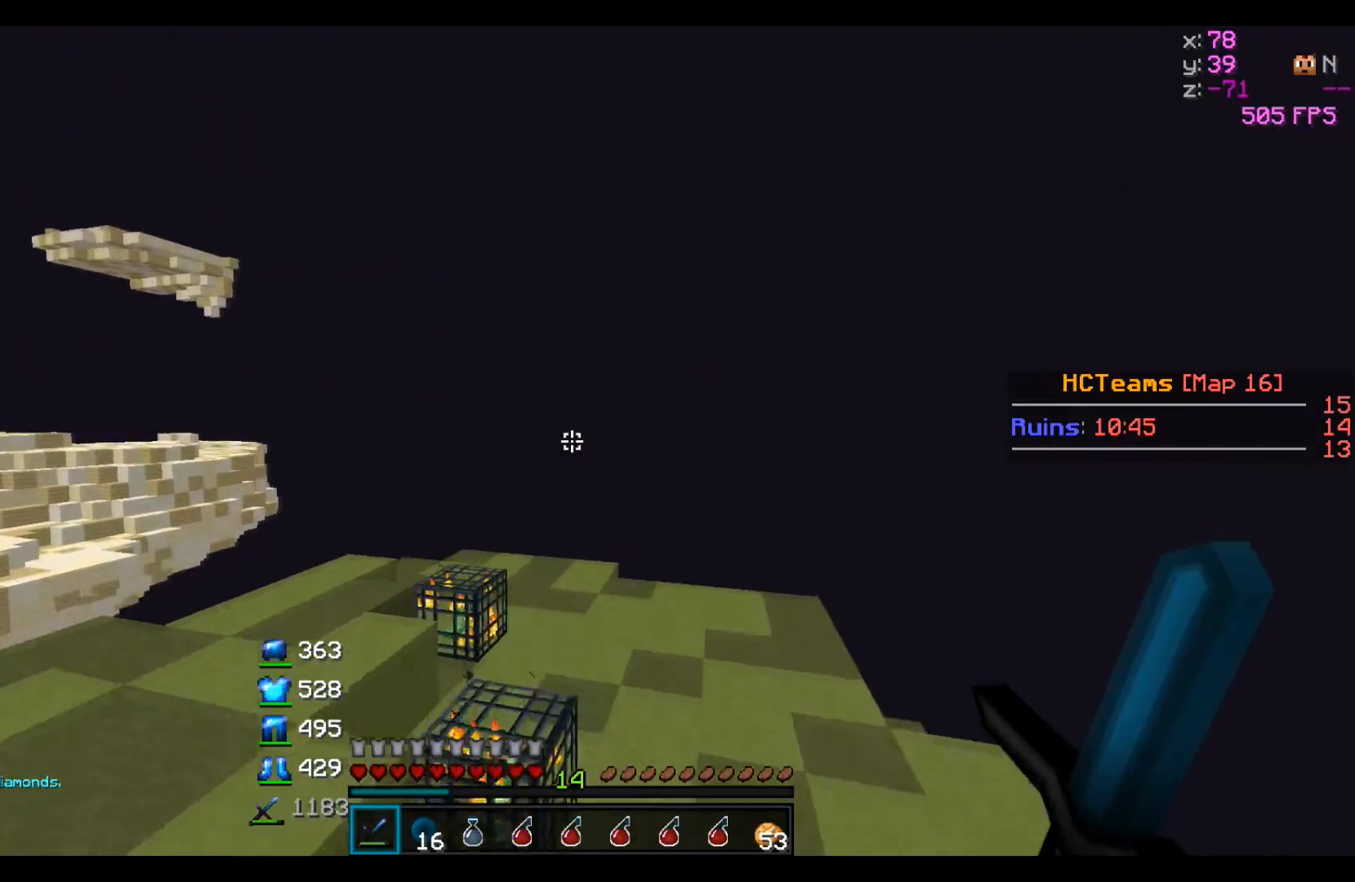
Gameplay with keyboard; each line is a JSON object with the keys held at the frame after it. "events" lists presses ("down") and releases ("up") of "a", "d", "s" and "w" between this image and that frame as [ms after this image, input, new state], when the widget could be followed in between. No other keys are recorded. Mouse input is not recorded.
{"keys": ["d", "w"], "events": []}
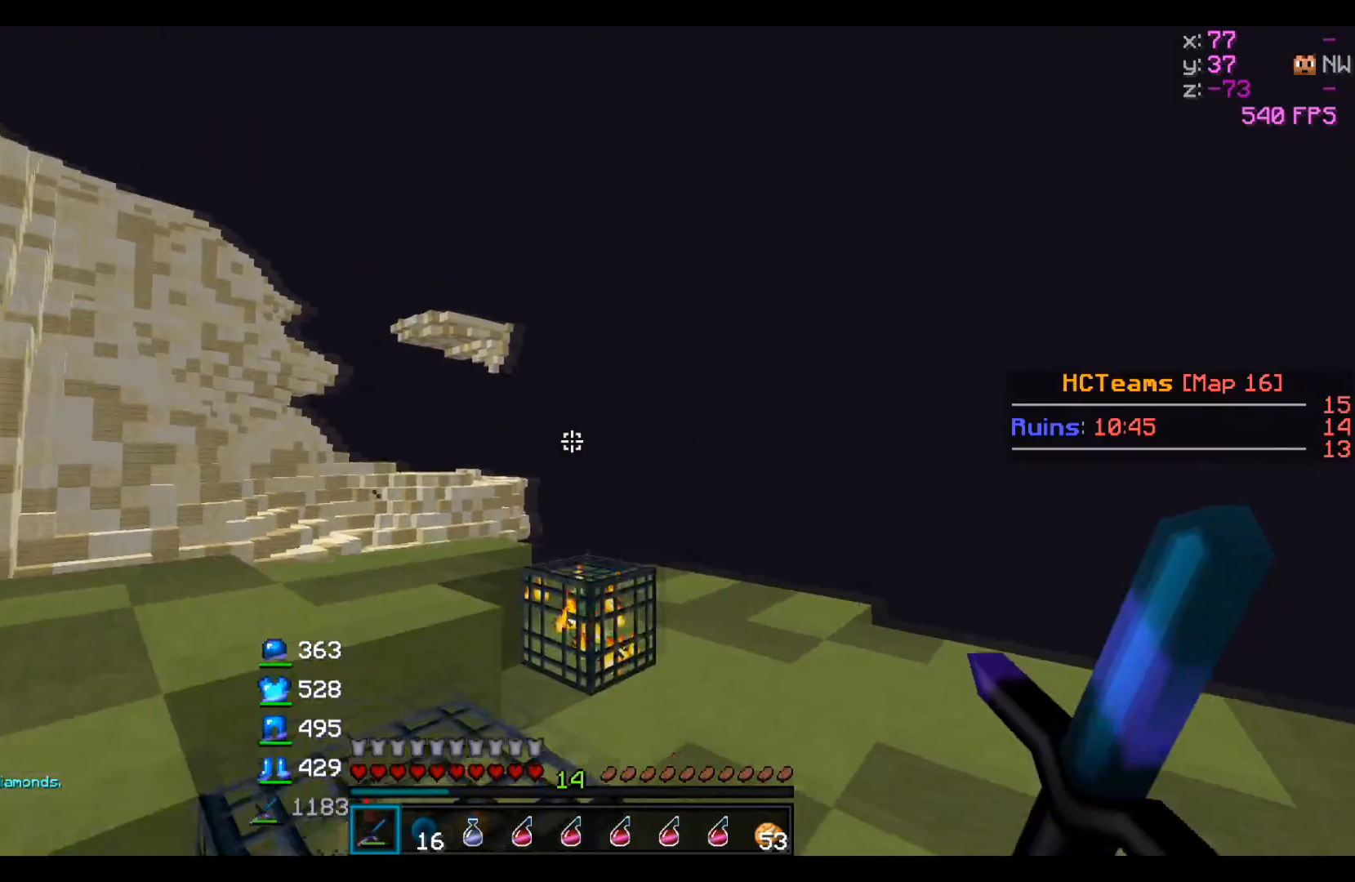
{"keys": ["d", "w"], "events": []}
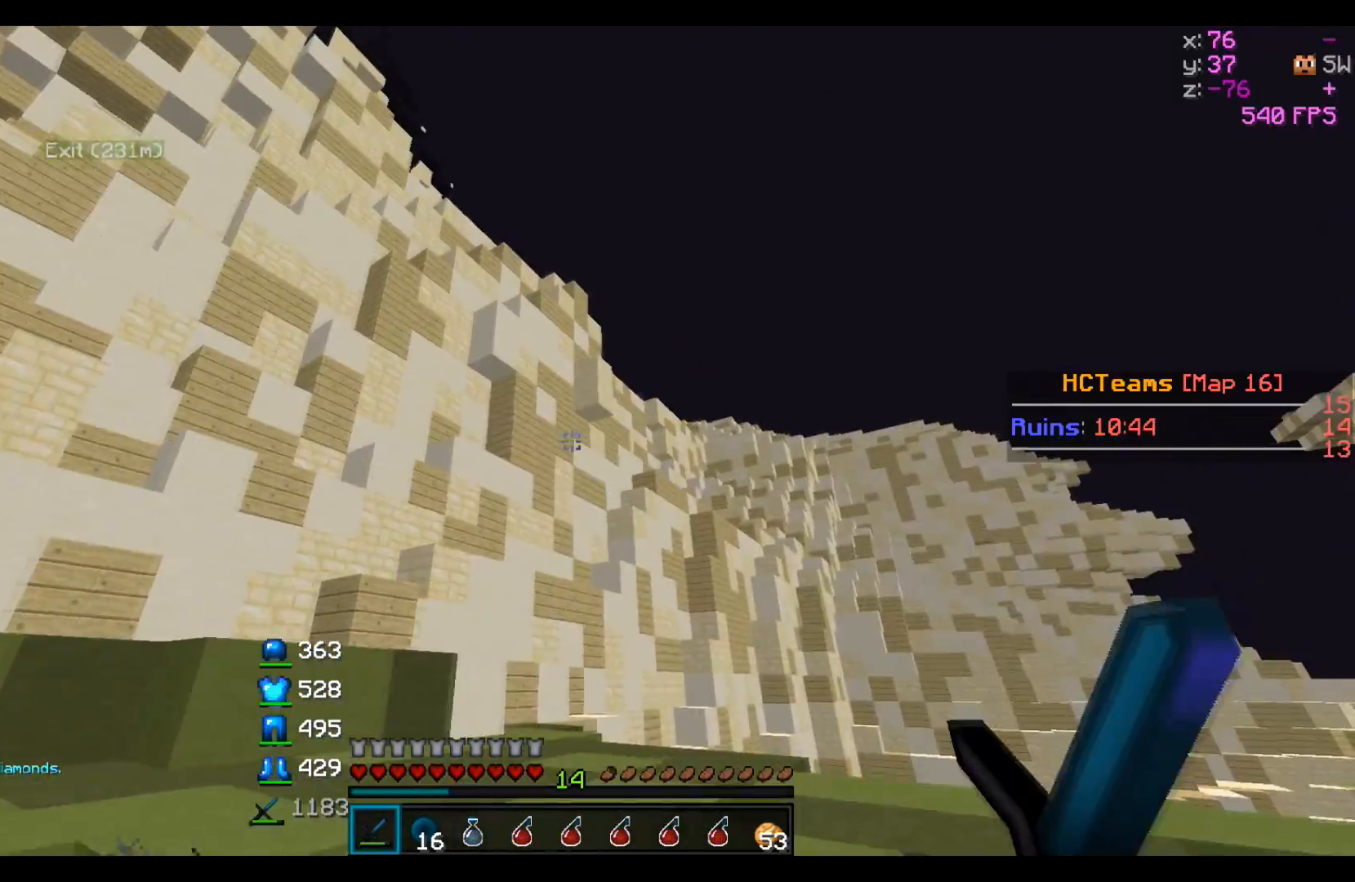
{"keys": ["a", "w"], "events": [[50, "d", "up"], [50, "w", "up"], [183, "w", "down"], [383, "a", "down"]]}
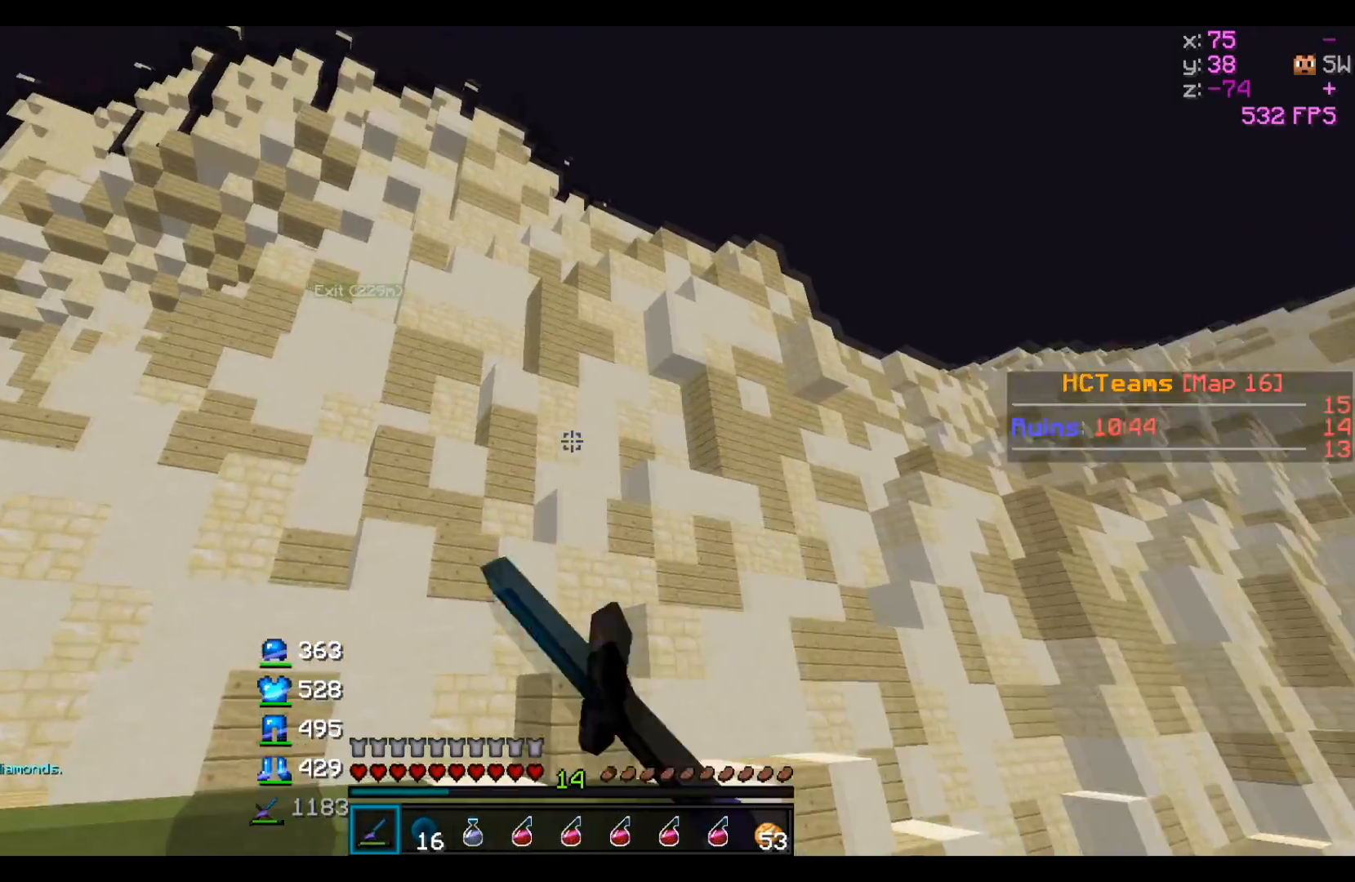
{"keys": ["a", "w"], "events": []}
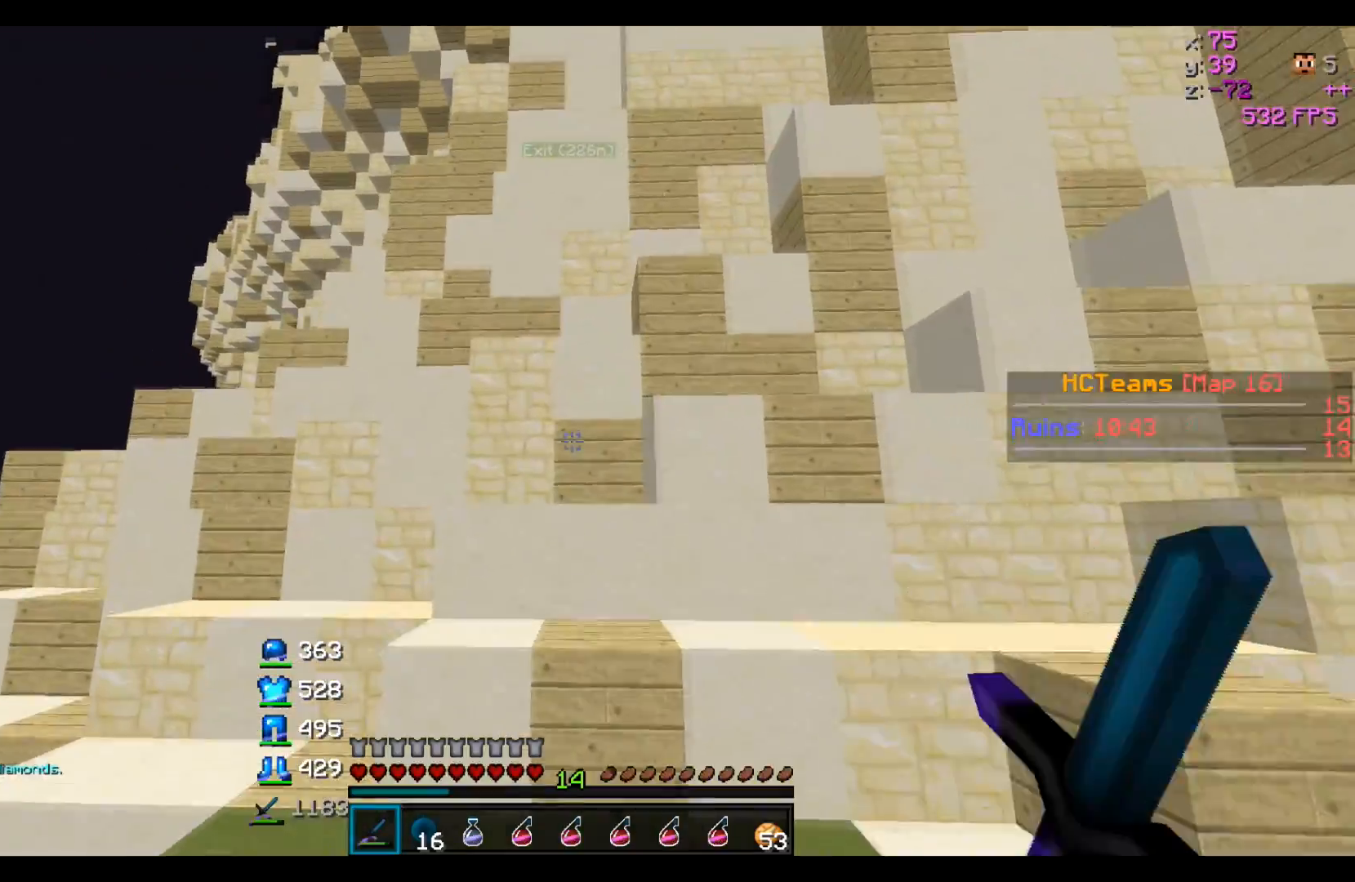
{"keys": ["a", "w"], "events": [[100, "a", "up"], [283, "a", "down"]]}
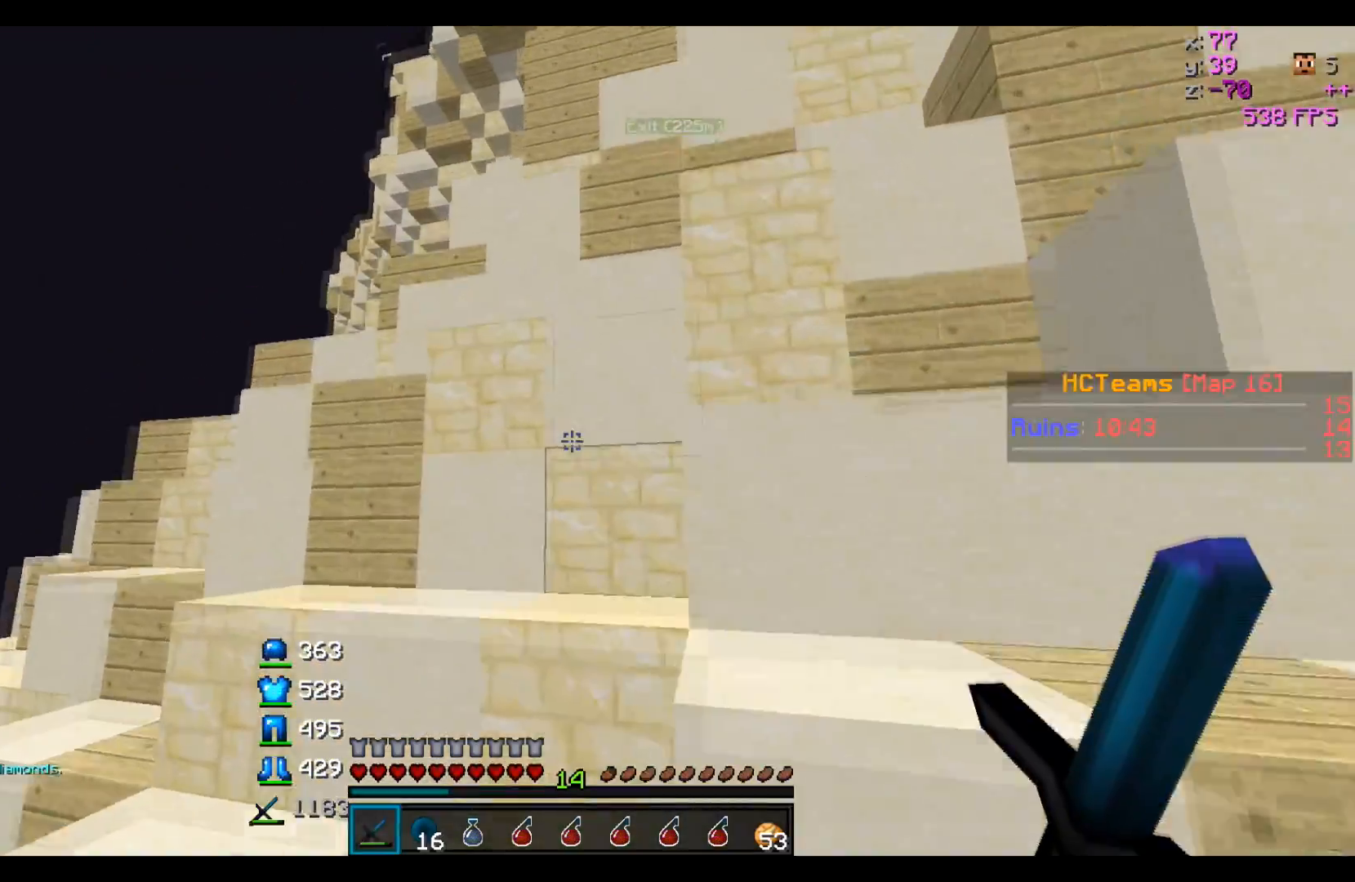
{"keys": ["w"], "events": [[50, "a", "up"]]}
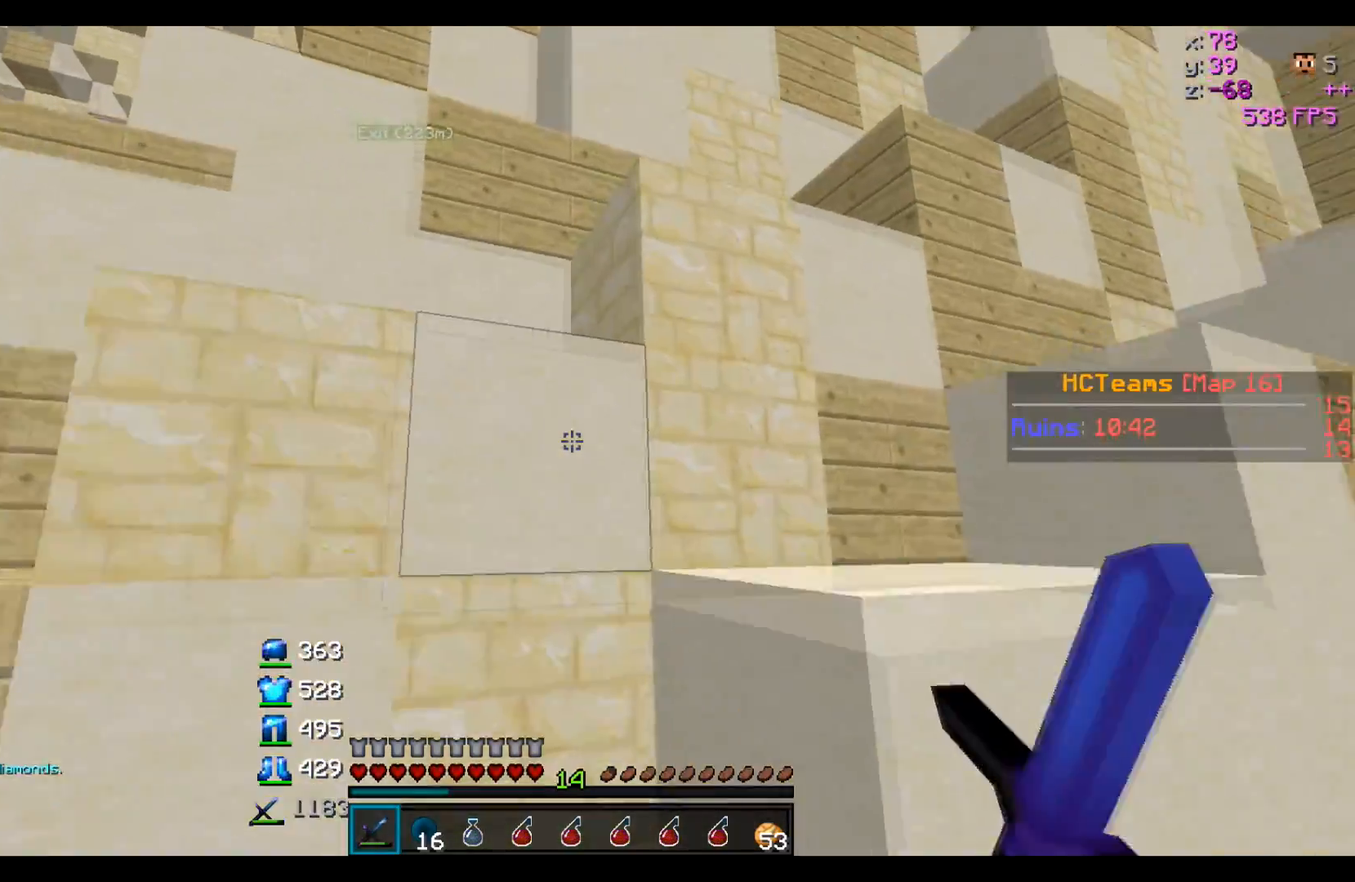
{"keys": ["a", "w"], "events": [[50, "a", "down"]]}
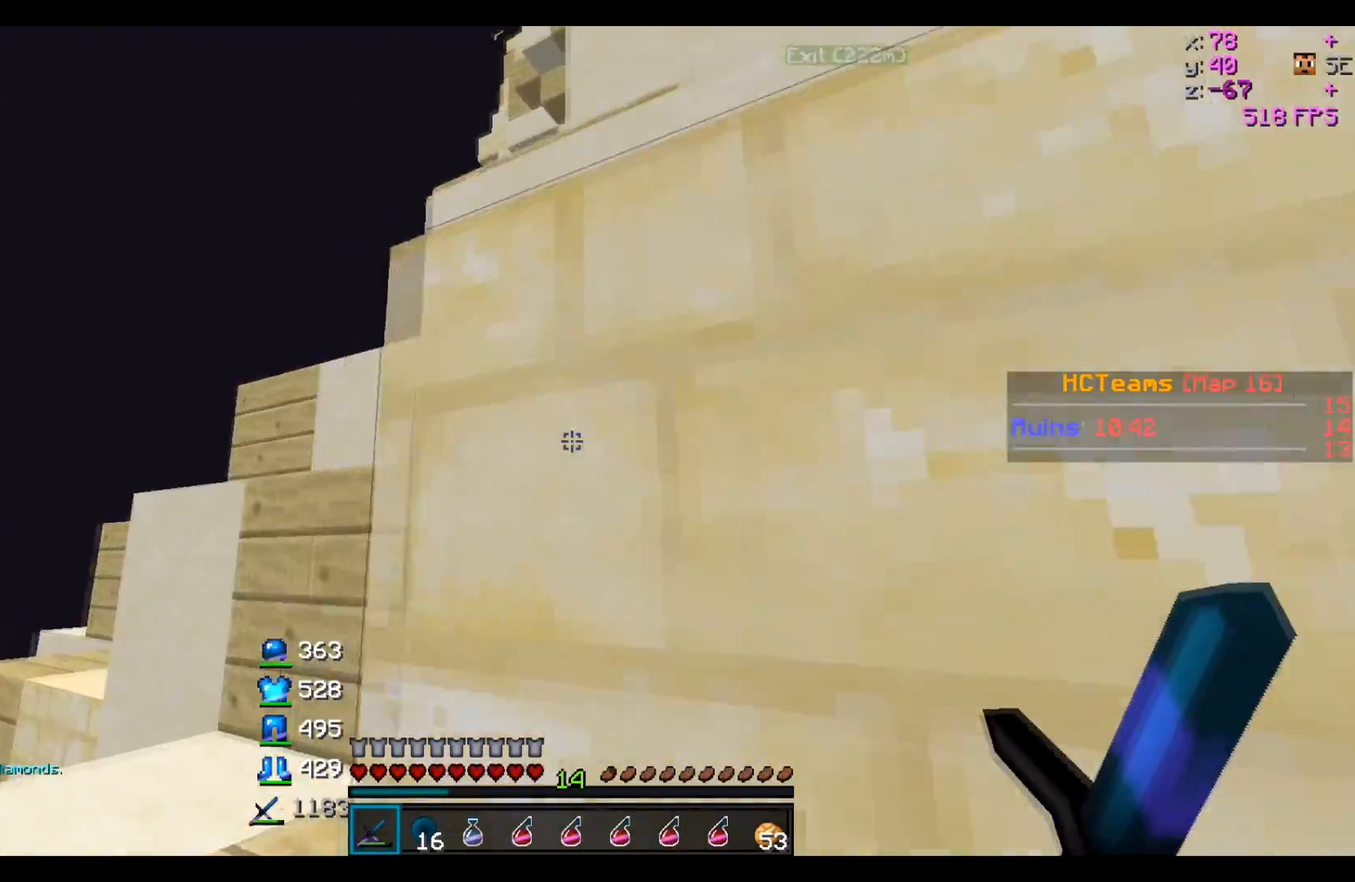
{"keys": ["a", "w"], "events": [[250, "a", "up"], [383, "a", "down"]]}
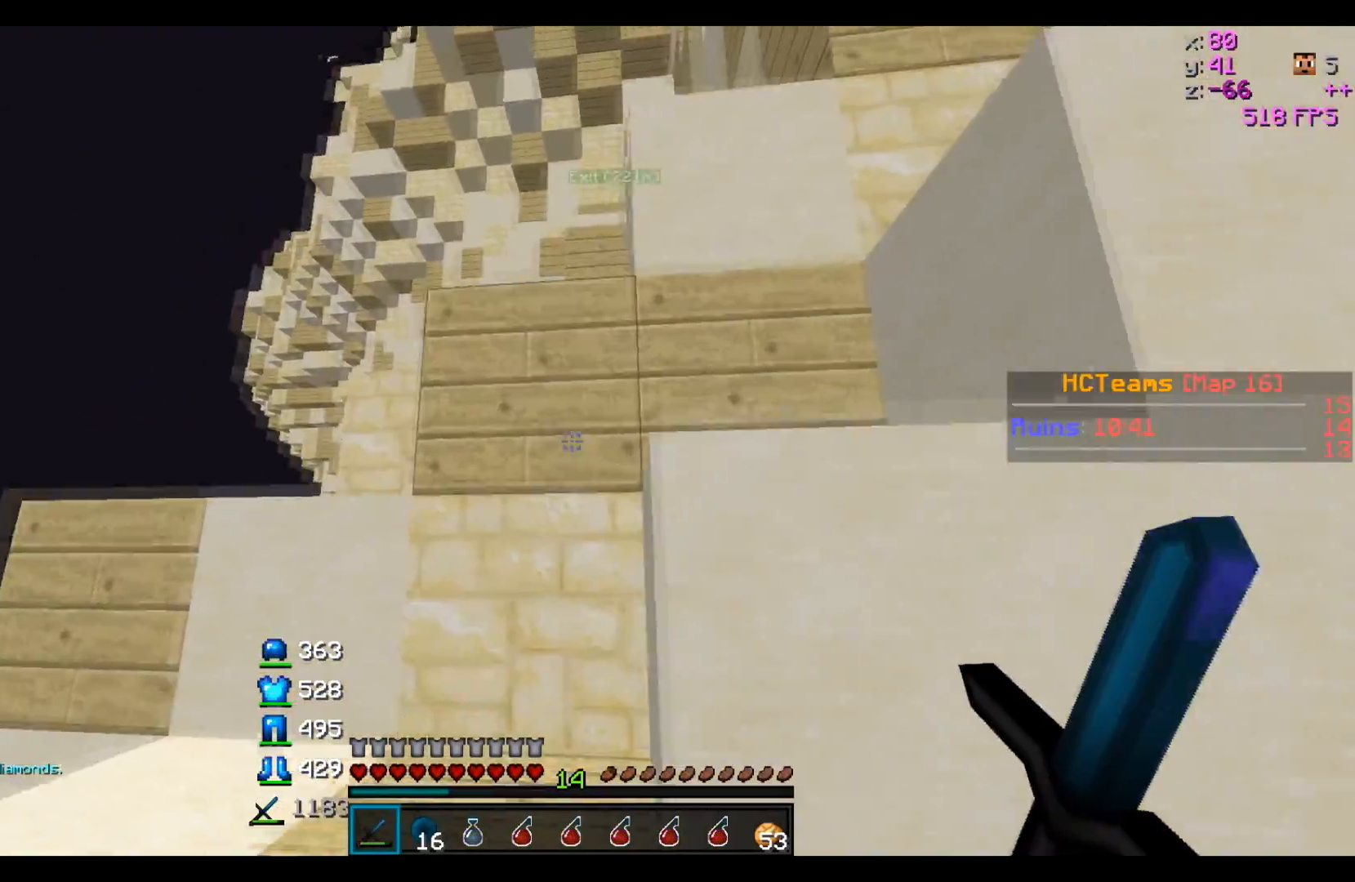
{"keys": ["d"], "events": [[200, "a", "up"], [333, "w", "up"], [433, "d", "down"]]}
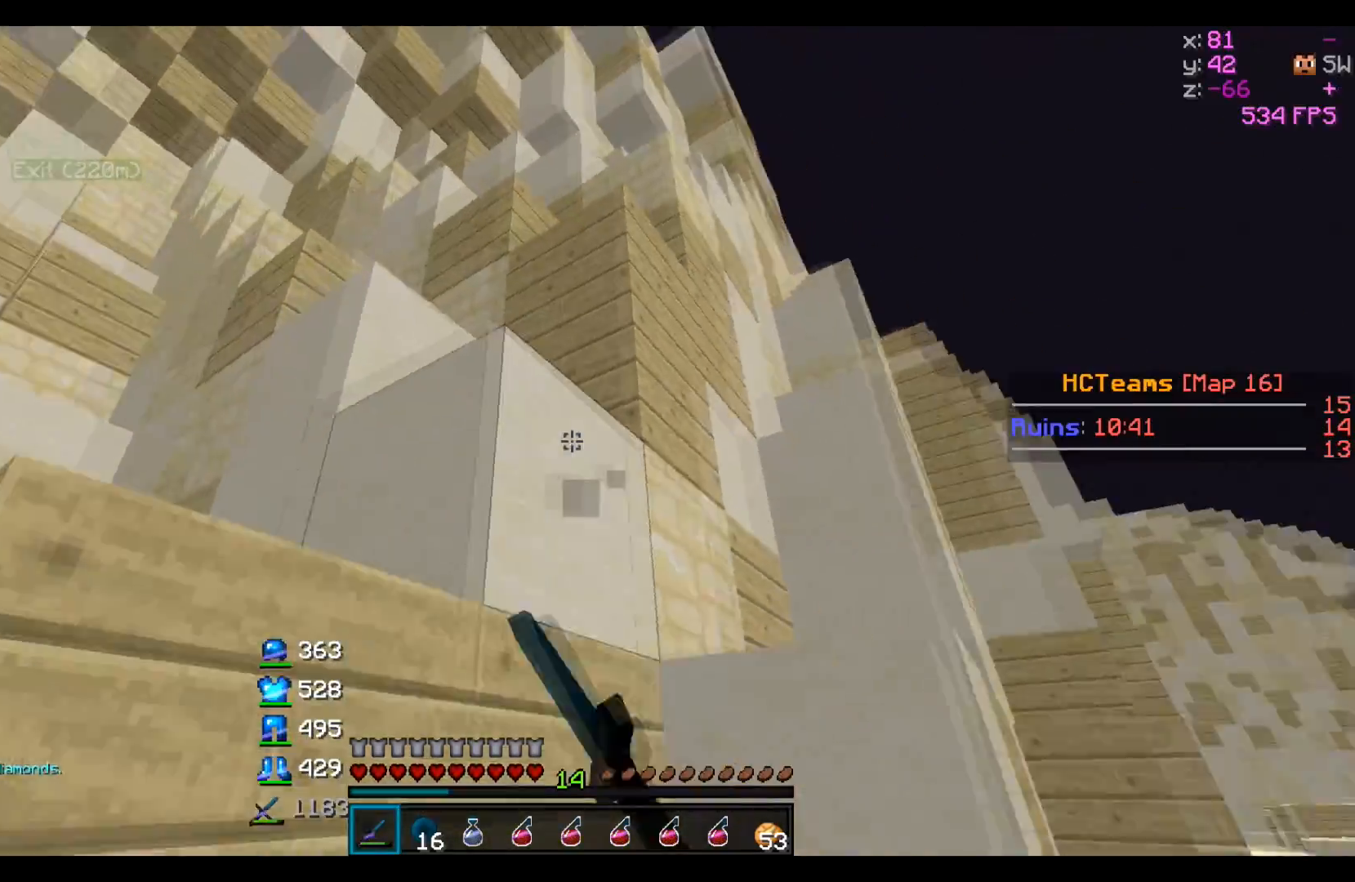
{"keys": ["w"], "events": [[133, "w", "down"], [400, "d", "up"]]}
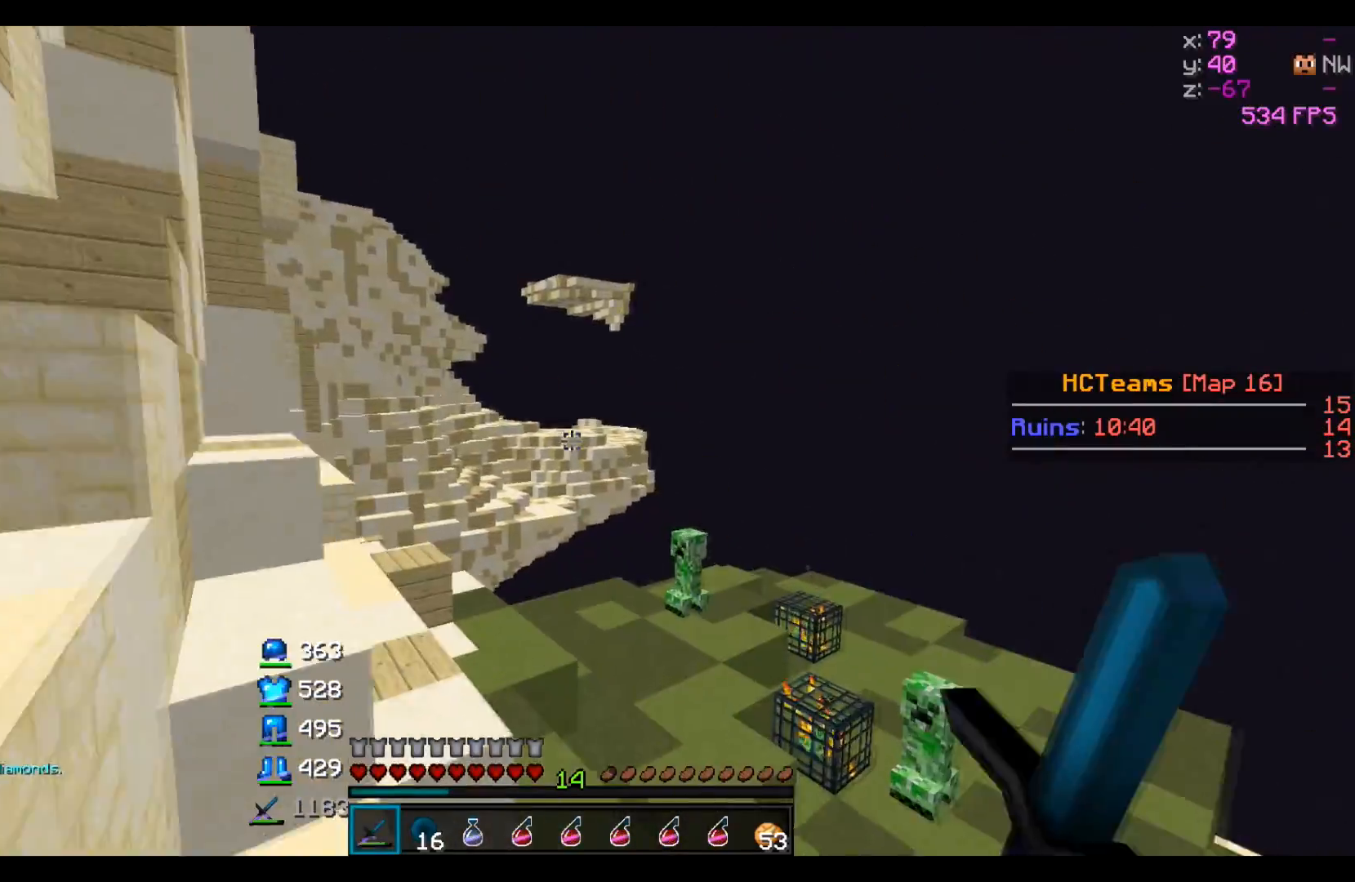
{"keys": ["d", "w"], "events": [[350, "d", "down"]]}
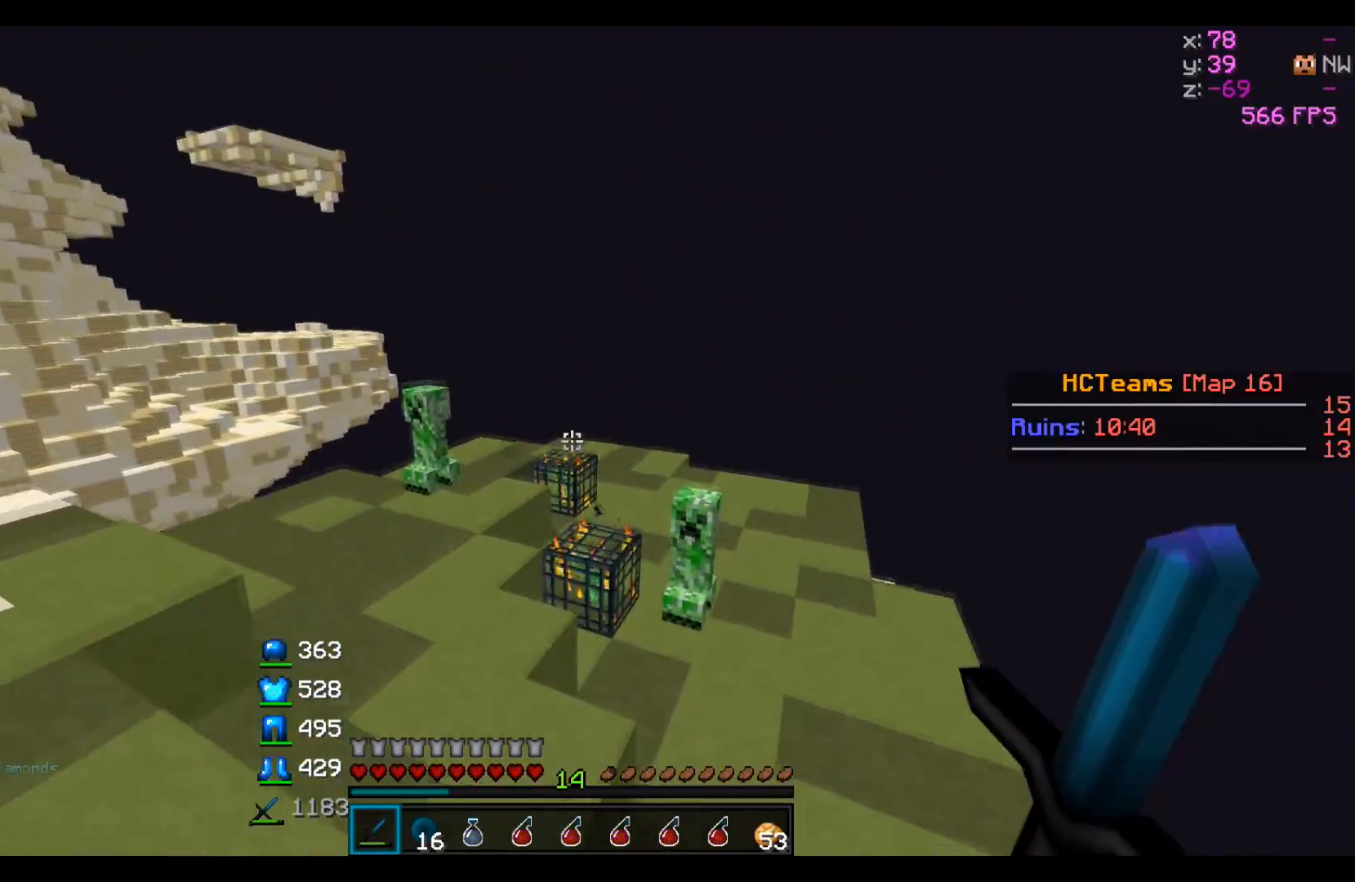
{"keys": ["d", "w"], "events": []}
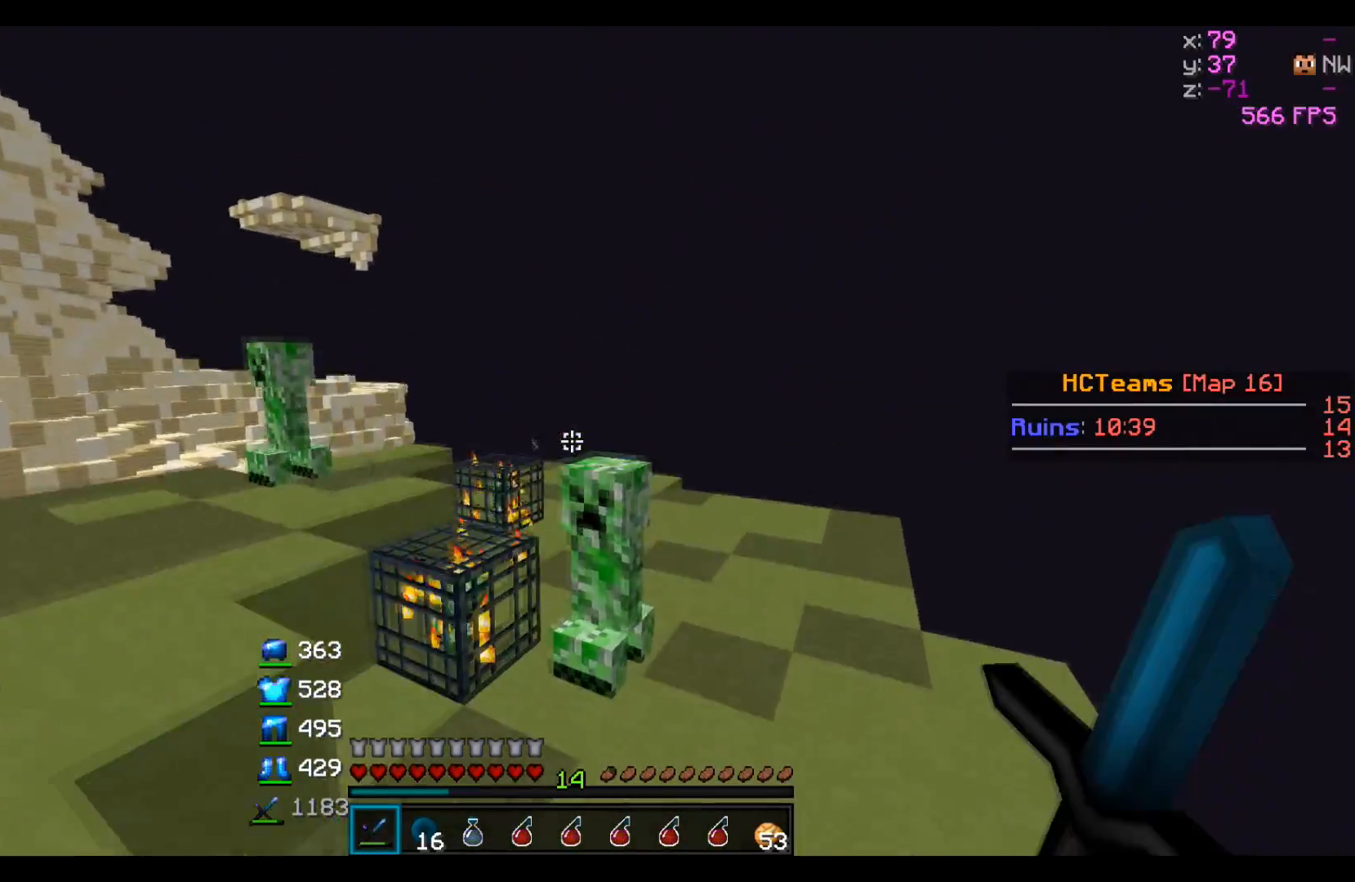
{"keys": ["d", "w"], "events": []}
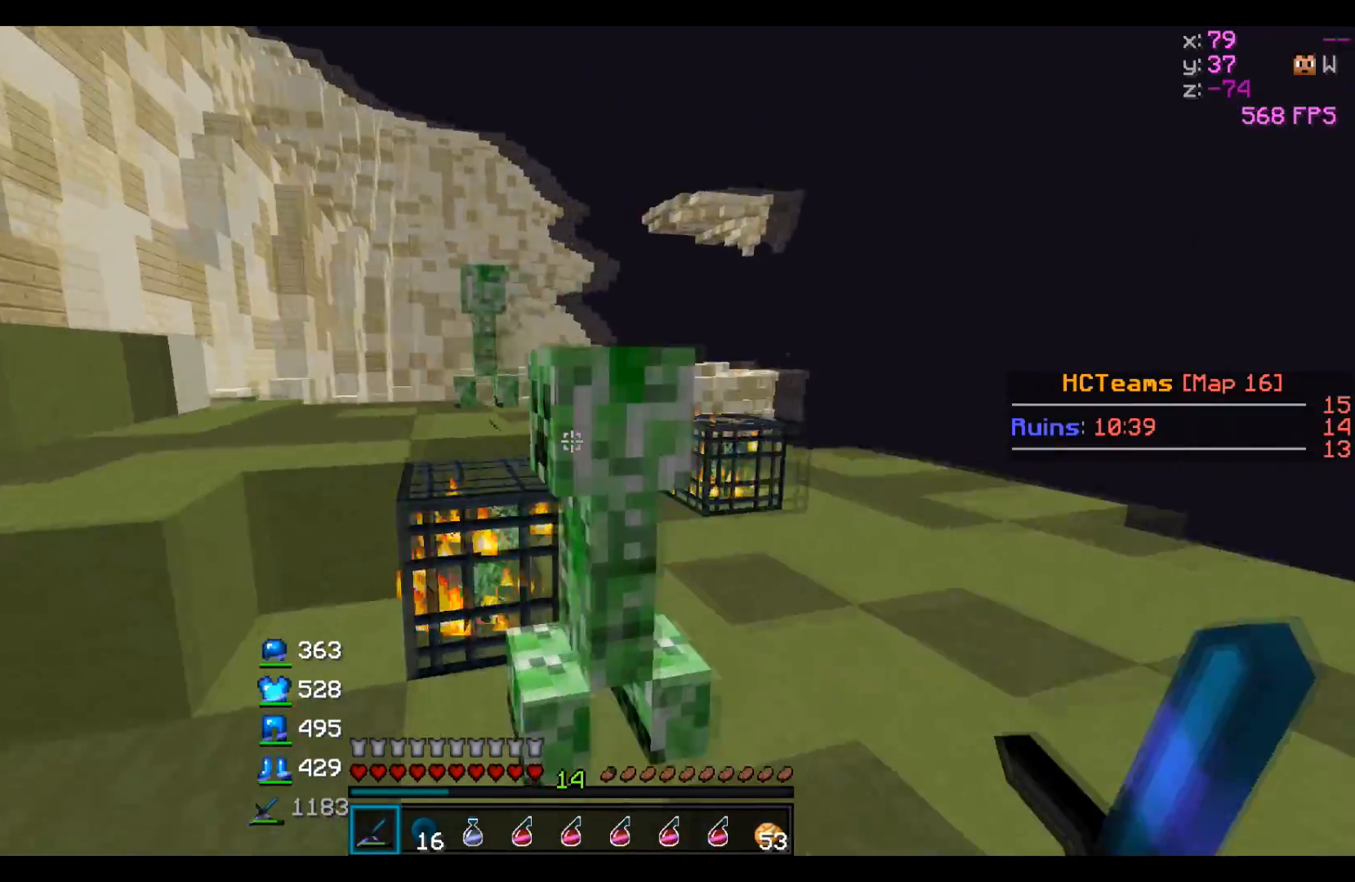
{"keys": [], "events": [[200, "w", "up"], [383, "d", "up"]]}
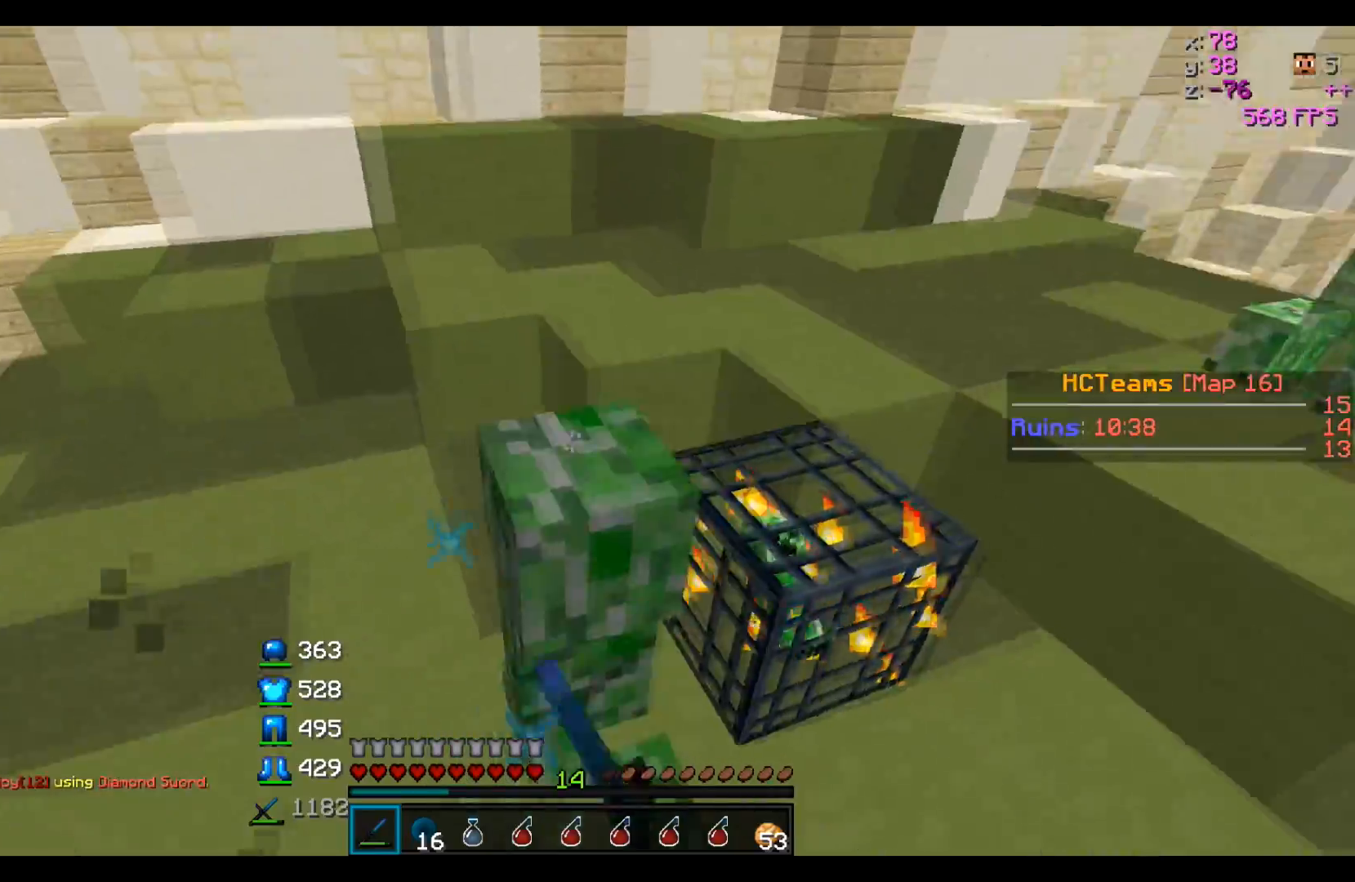
{"keys": ["a"], "events": [[50, "a", "down"], [283, "w", "down"], [350, "a", "up"], [483, "a", "down"], [500, "w", "up"]]}
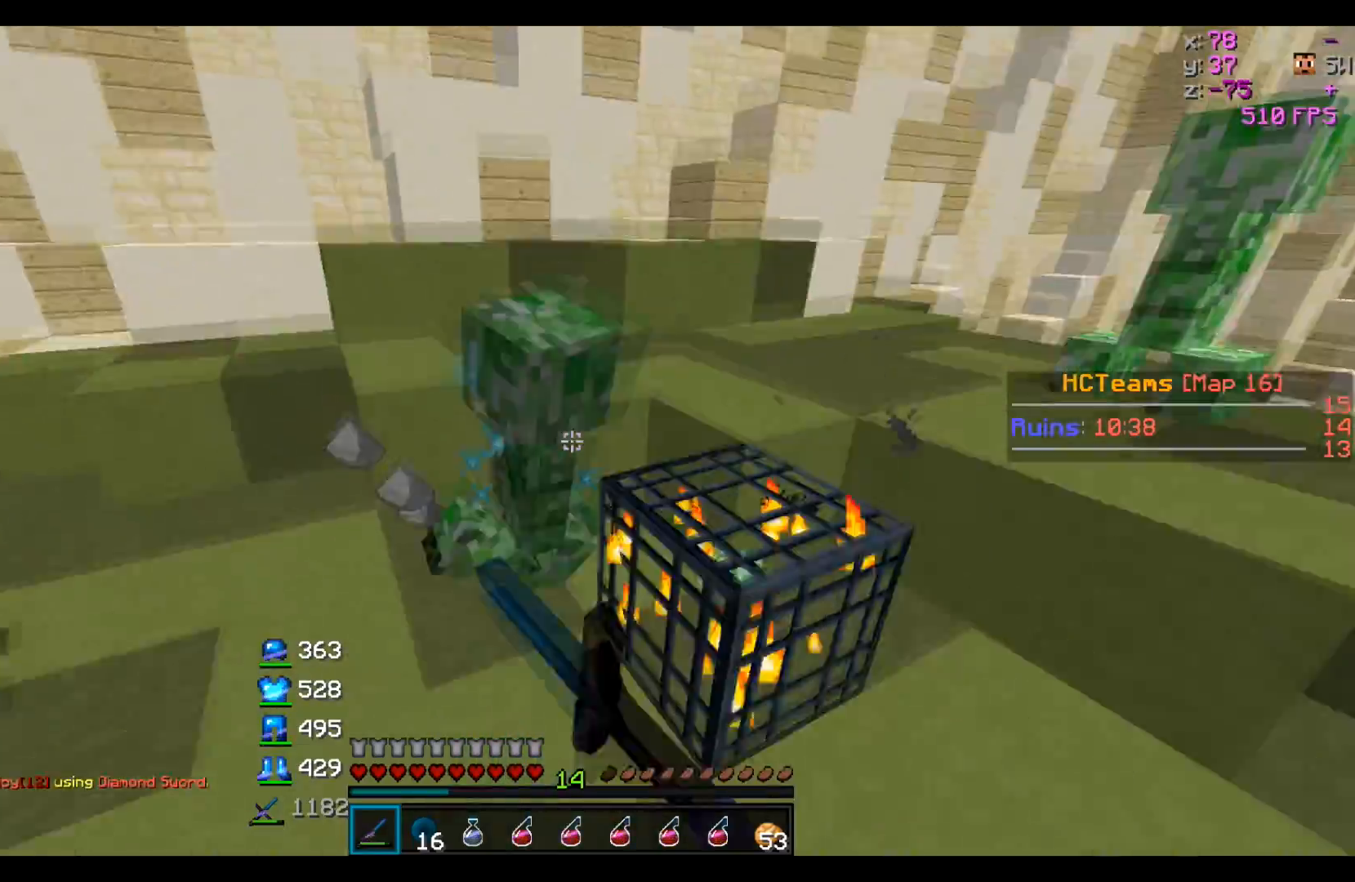
{"keys": ["a"], "events": []}